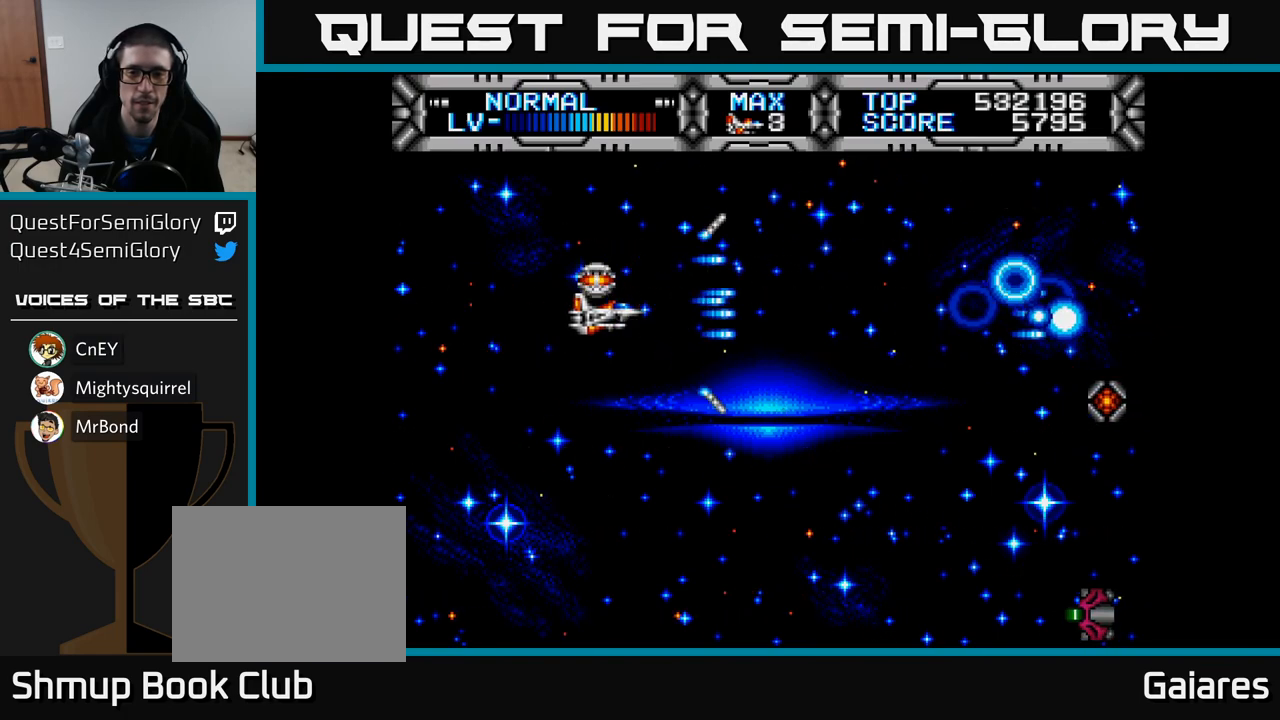
Gameplay with a controller (Xbox layout); each line is a JSON object with the inputs held at the frame after it. "events" lists button and stick changes between this image and that frame as [ms after this image, input, new state], when the widget could be followed in between.
{"buttons": ["X"], "left_stick": "center", "right_stick": "center", "events": []}
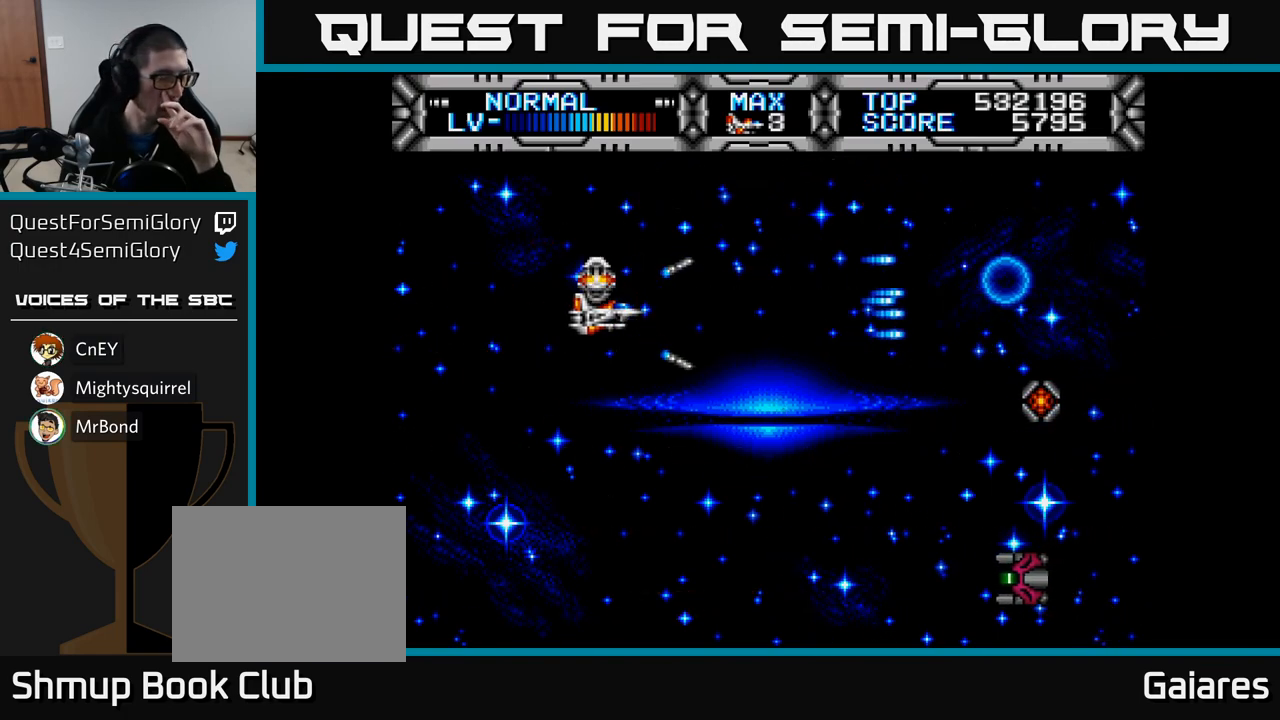
{"buttons": [], "left_stick": "center", "right_stick": "center", "events": [[217, "X", "up"]]}
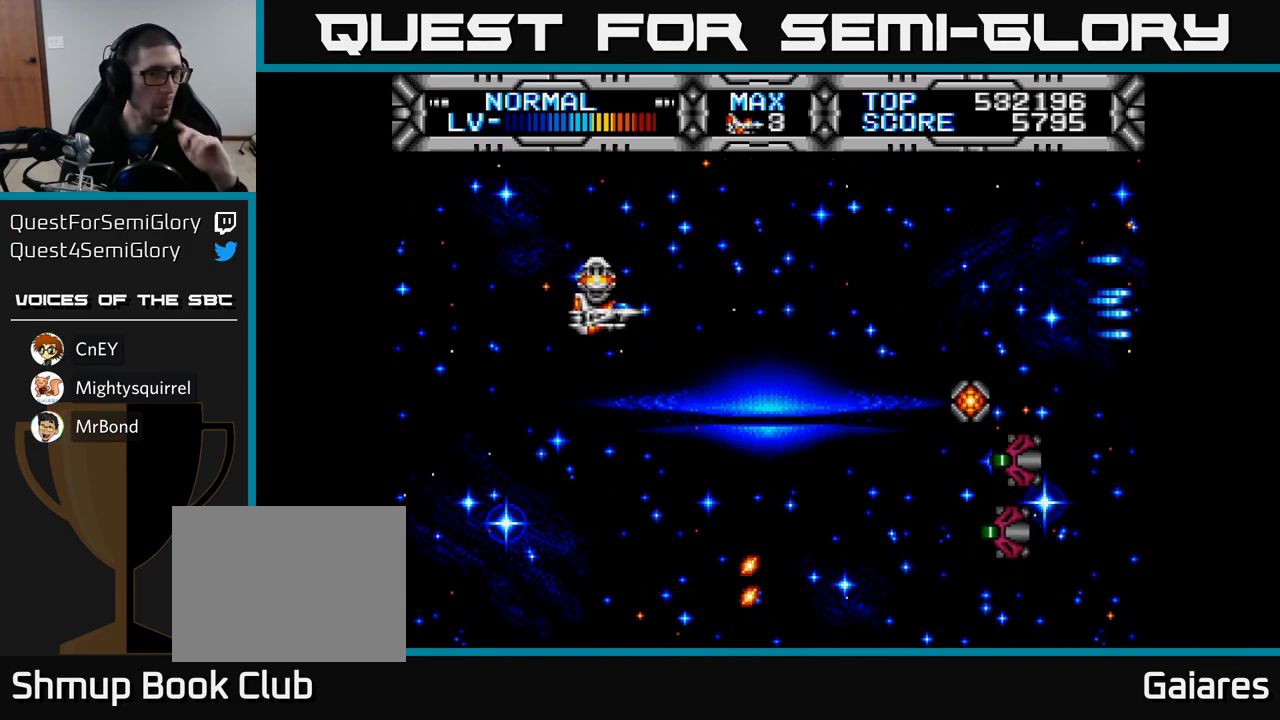
{"buttons": [], "left_stick": "center", "right_stick": "center", "events": []}
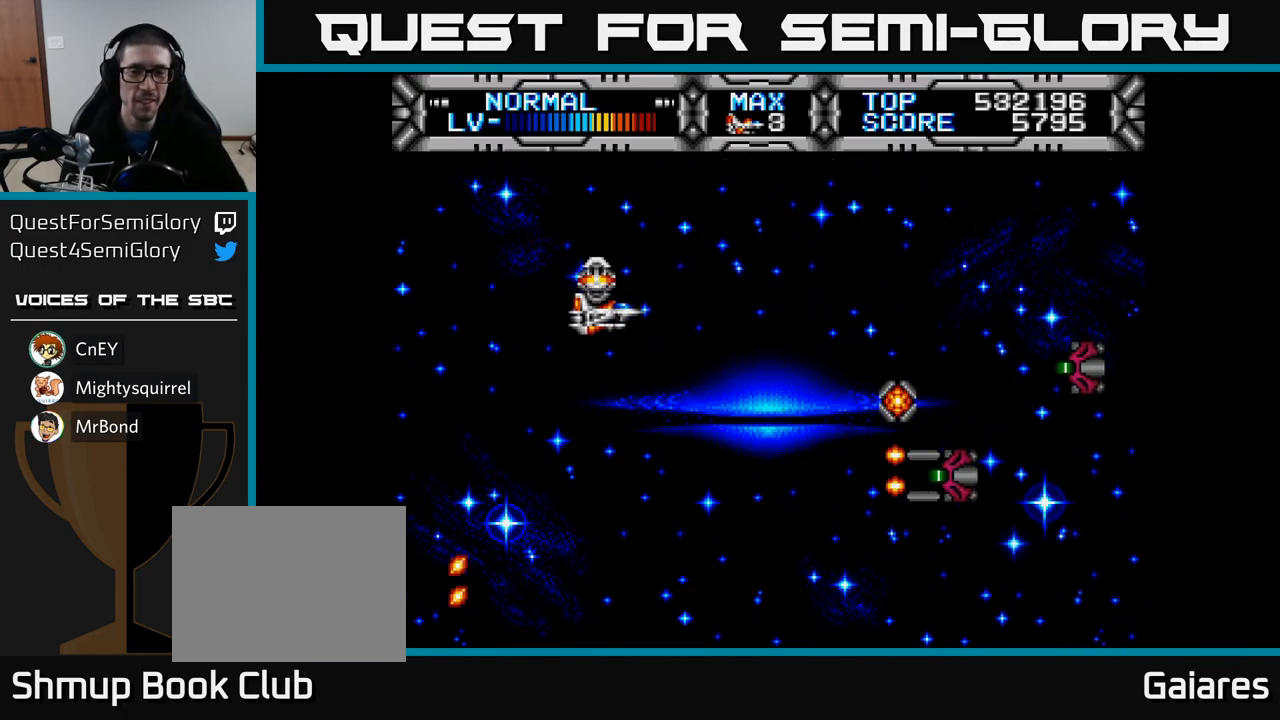
{"buttons": ["DPAD_LEFT"], "left_stick": "center", "right_stick": "center", "events": [[167, "DPAD_DOWN", "down"], [167, "DPAD_LEFT", "down"], [250, "B", "down"], [250, "DPAD_LEFT", "up"], [283, "DPAD_DOWN", "up"], [383, "B", "up"], [417, "DPAD_LEFT", "down"]]}
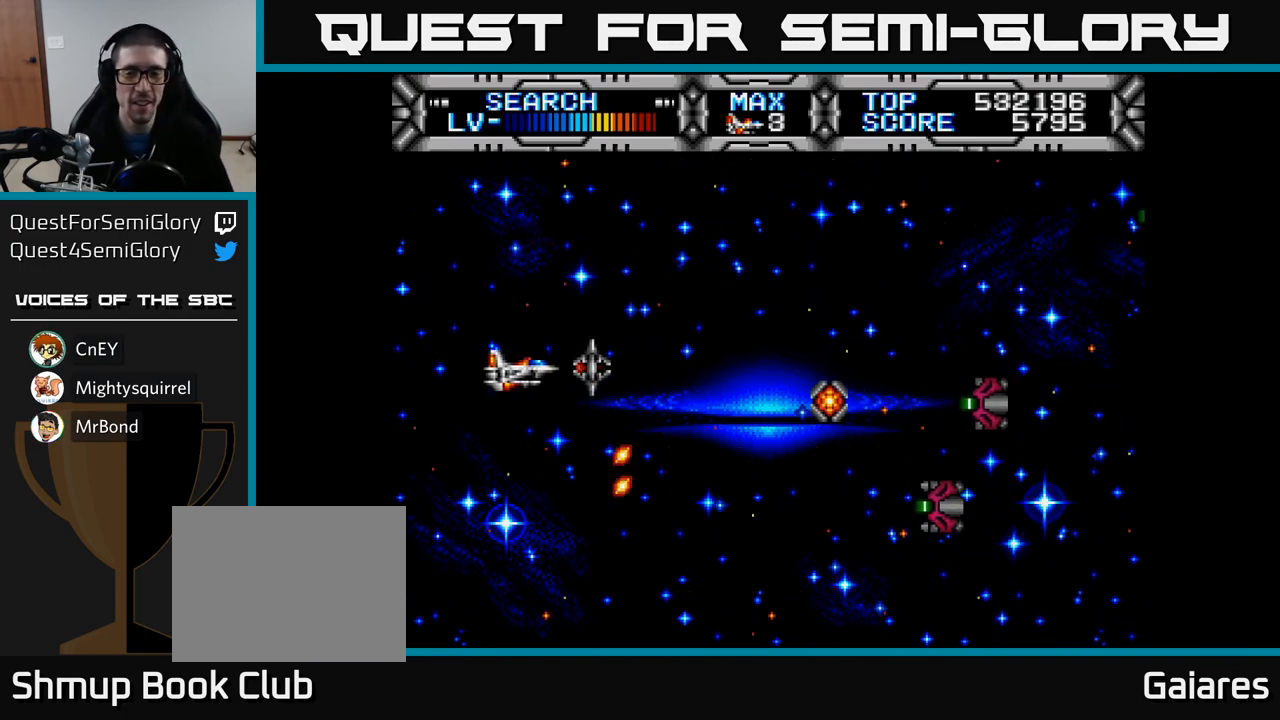
{"buttons": [], "left_stick": "center", "right_stick": "center", "events": [[100, "DPAD_LEFT", "up"], [117, "DPAD_UP", "down"], [233, "DPAD_UP", "up"]]}
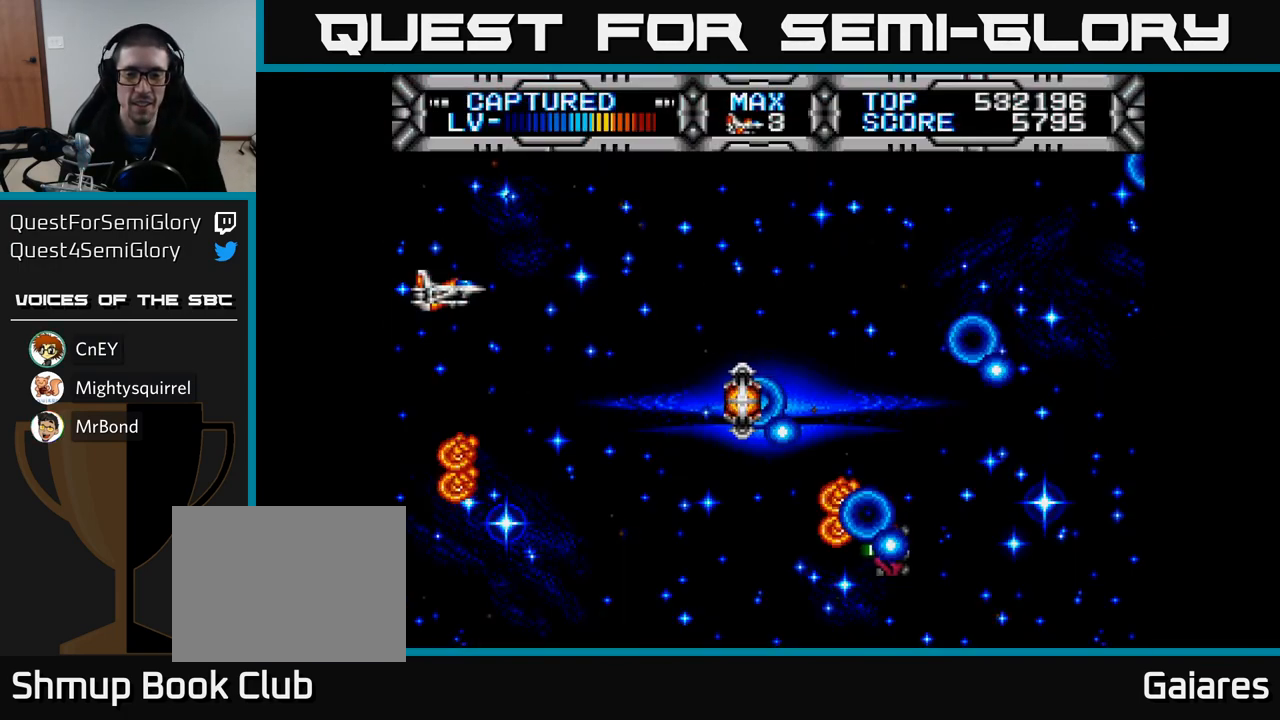
{"buttons": ["X"], "left_stick": "center", "right_stick": "center", "events": [[317, "DPAD_DOWN", "down"], [417, "X", "down"], [483, "DPAD_DOWN", "up"]]}
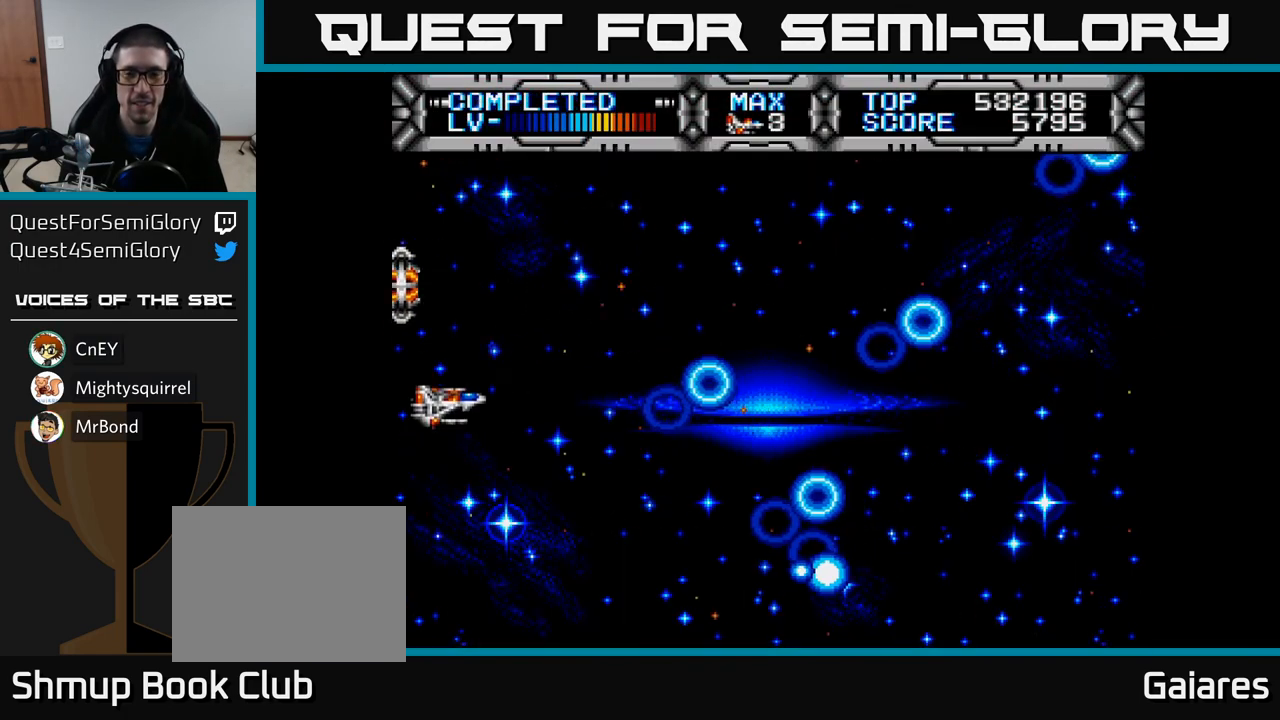
{"buttons": ["X", "DPAD_RIGHT"], "left_stick": "center", "right_stick": "center", "events": [[283, "DPAD_RIGHT", "down"]]}
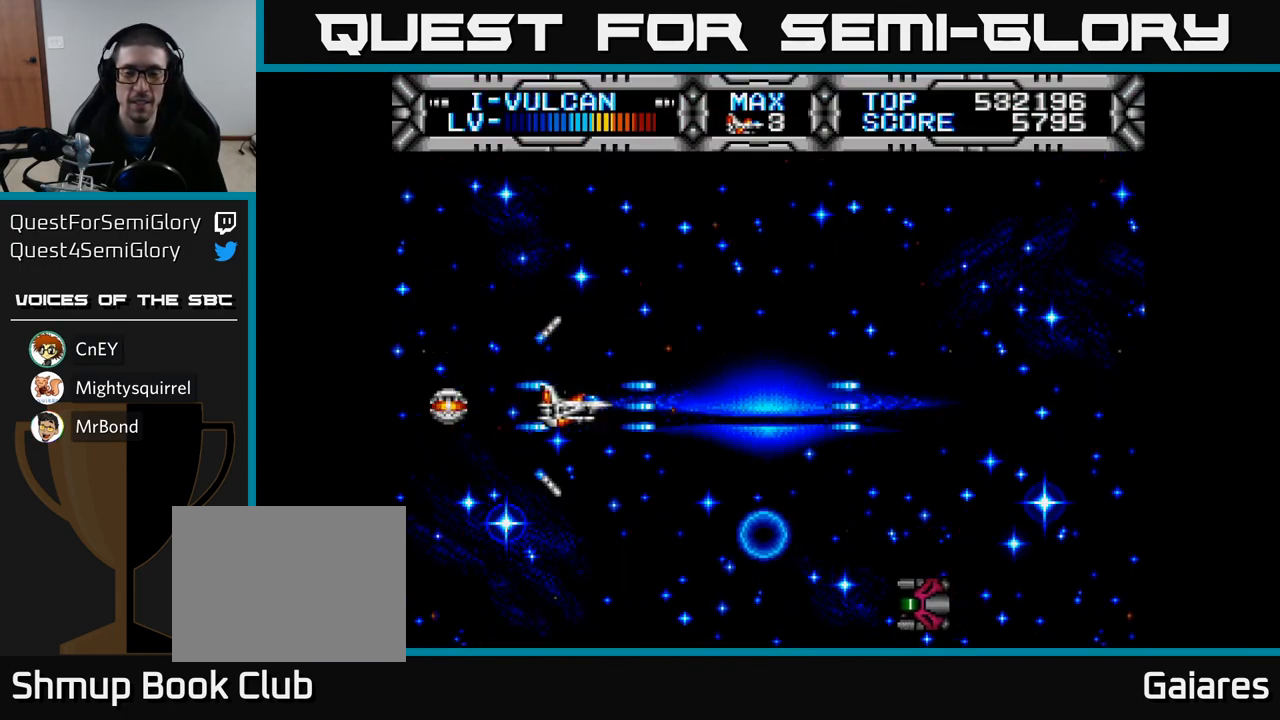
{"buttons": ["X", "DPAD_RIGHT"], "left_stick": "center", "right_stick": "center", "events": [[67, "DPAD_RIGHT", "up"], [450, "DPAD_RIGHT", "down"]]}
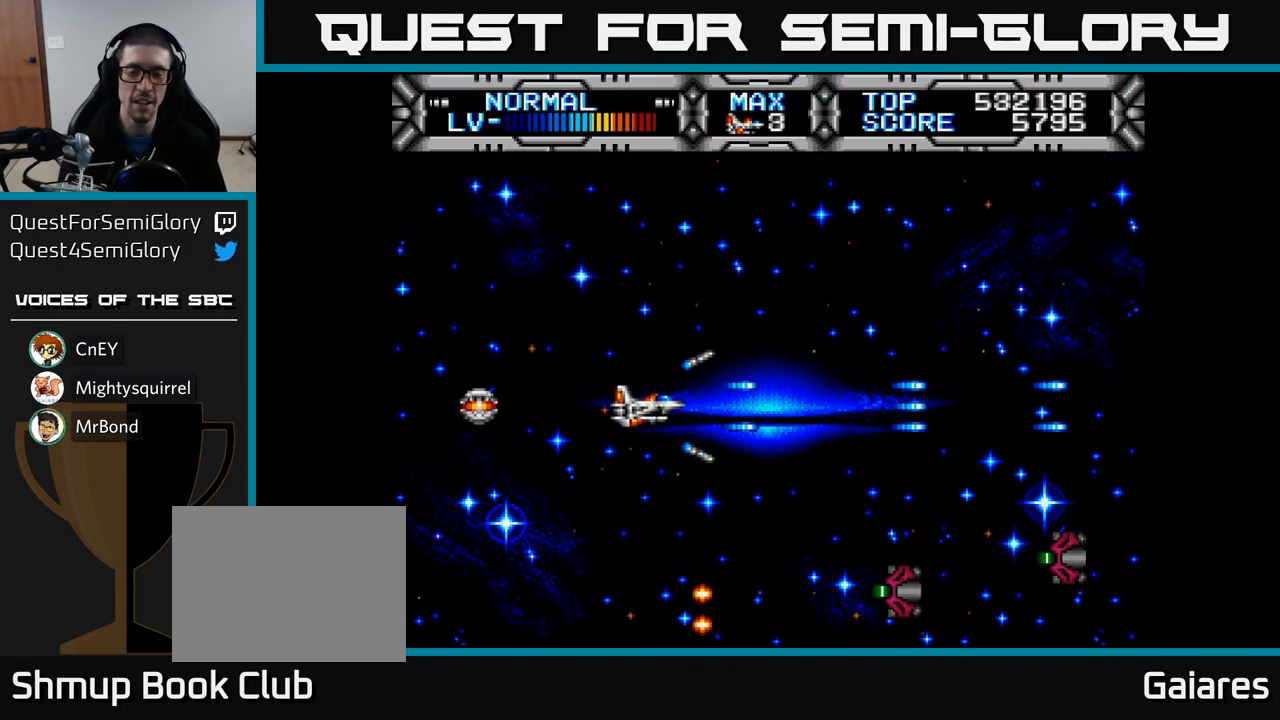
{"buttons": ["X", "DPAD_UP", "DPAD_LEFT"], "left_stick": "center", "right_stick": "center", "events": [[100, "DPAD_RIGHT", "up"], [267, "DPAD_DOWN", "down"], [367, "DPAD_DOWN", "up"], [417, "DPAD_UP", "down"], [433, "DPAD_LEFT", "down"]]}
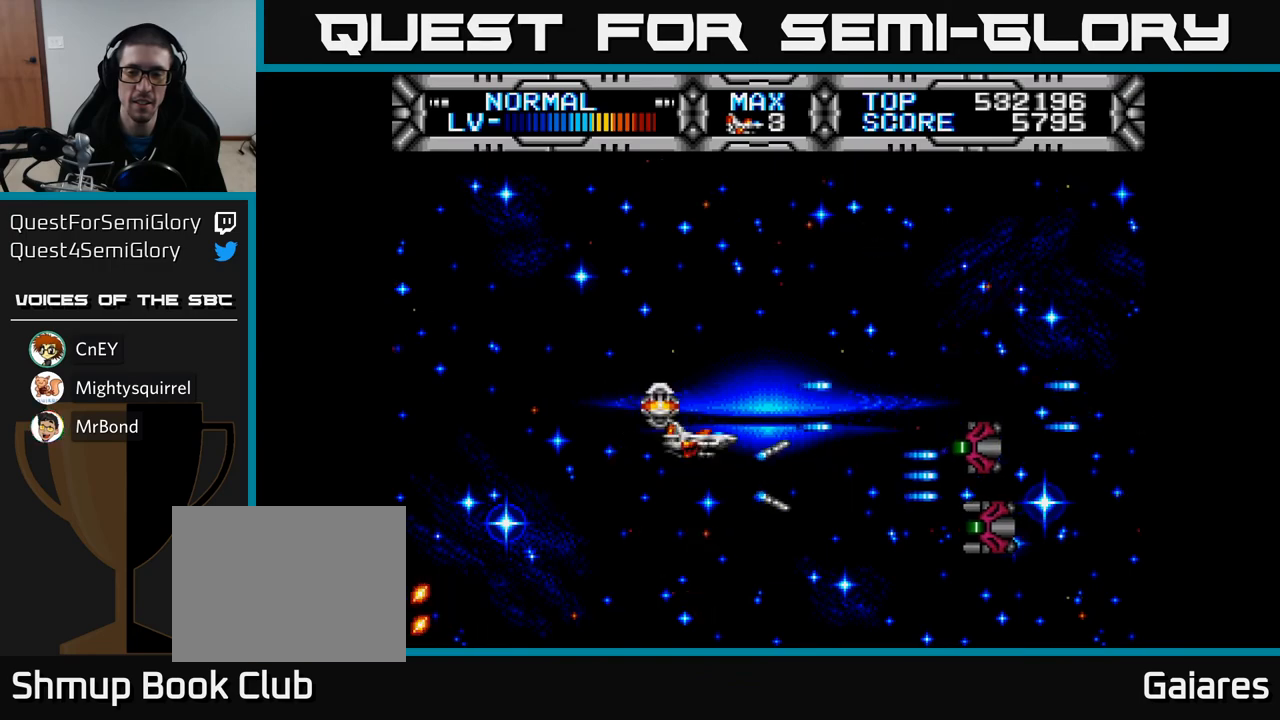
{"buttons": ["X", "DPAD_RIGHT"], "left_stick": "center", "right_stick": "center", "events": [[150, "DPAD_LEFT", "up"], [283, "DPAD_UP", "up"], [317, "DPAD_UP", "down"], [433, "DPAD_UP", "up"], [483, "DPAD_RIGHT", "down"]]}
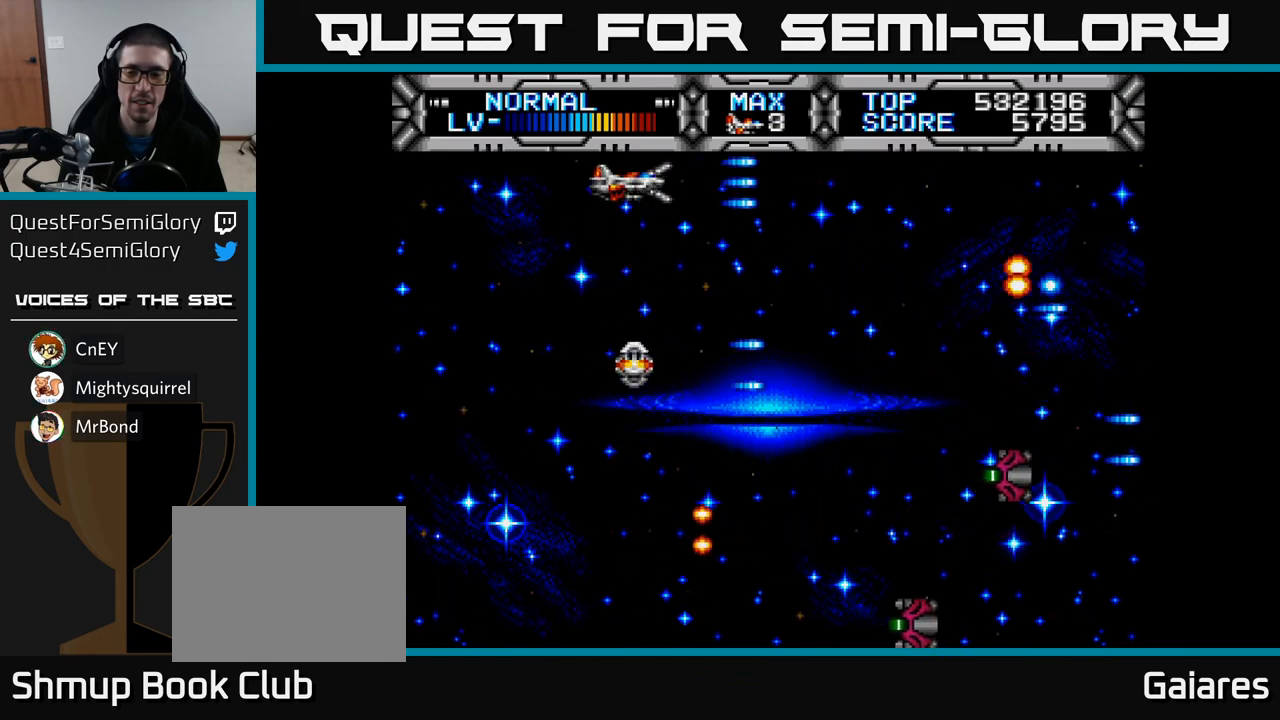
{"buttons": ["X", "DPAD_UP"], "left_stick": "center", "right_stick": "center", "events": [[17, "DPAD_DOWN", "down"], [33, "DPAD_RIGHT", "up"], [317, "DPAD_DOWN", "up"], [400, "DPAD_UP", "down"]]}
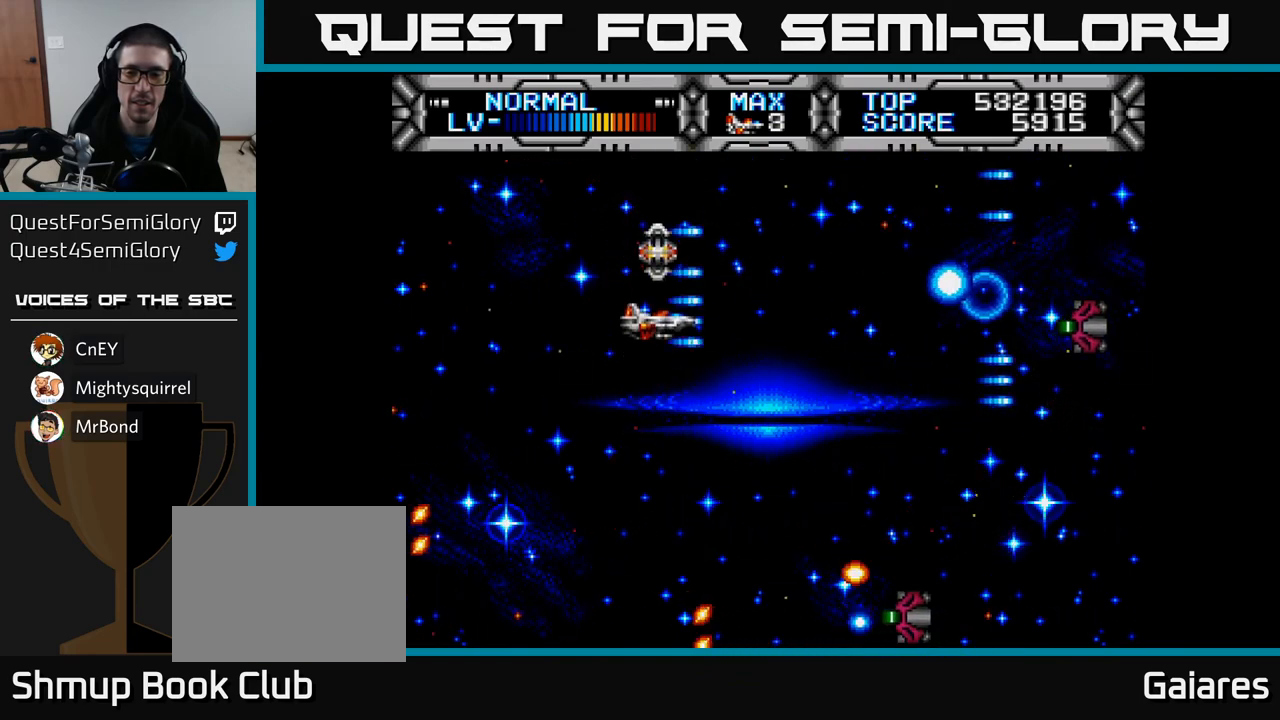
{"buttons": ["X", "DPAD_DOWN"], "left_stick": "center", "right_stick": "center", "events": [[200, "DPAD_UP", "up"], [267, "DPAD_DOWN", "down"], [383, "DPAD_DOWN", "up"], [500, "DPAD_DOWN", "down"]]}
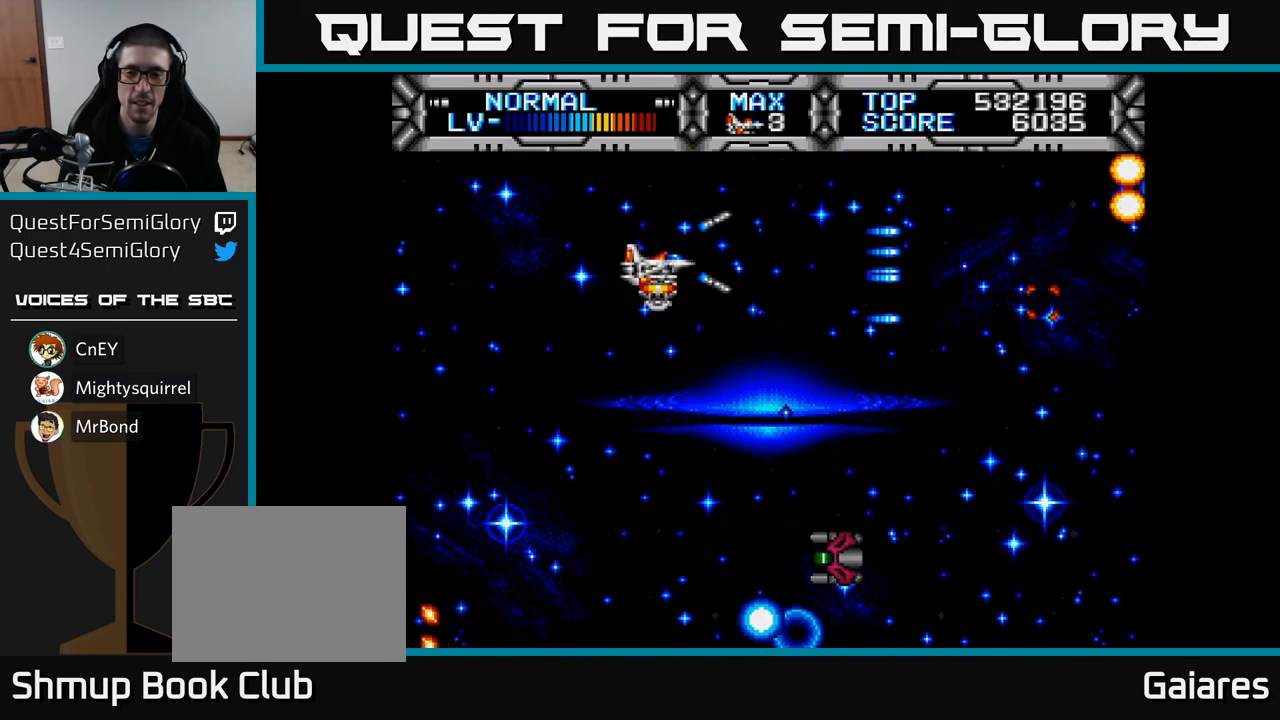
{"buttons": ["X"], "left_stick": "center", "right_stick": "center", "events": [[183, "DPAD_DOWN", "up"], [217, "DPAD_LEFT", "down"], [283, "DPAD_LEFT", "up"]]}
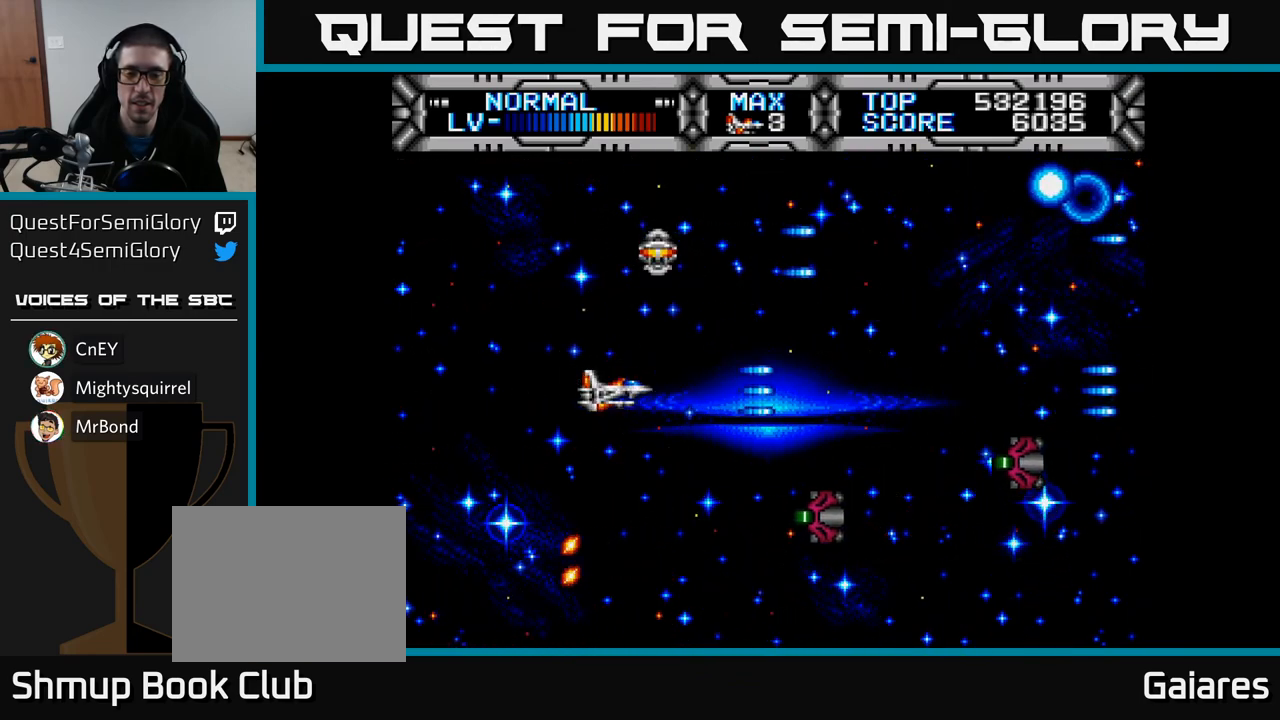
{"buttons": ["X", "DPAD_RIGHT"], "left_stick": "center", "right_stick": "center", "events": [[283, "DPAD_RIGHT", "down"], [333, "DPAD_UP", "down"], [350, "DPAD_RIGHT", "up"], [483, "DPAD_RIGHT", "down"], [483, "DPAD_UP", "up"]]}
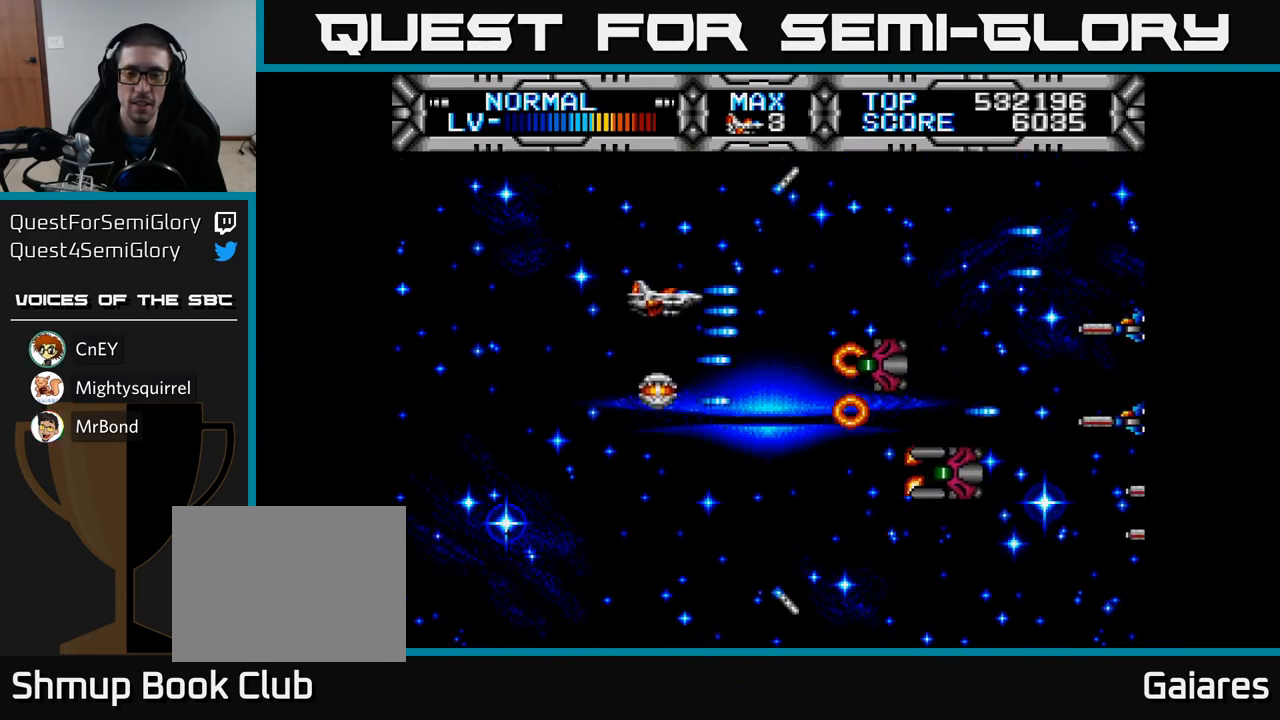
{"buttons": ["X", "DPAD_DOWN"], "left_stick": "center", "right_stick": "center", "events": [[17, "DPAD_UP", "down"], [67, "DPAD_RIGHT", "up"], [150, "DPAD_UP", "up"], [400, "DPAD_DOWN", "down"]]}
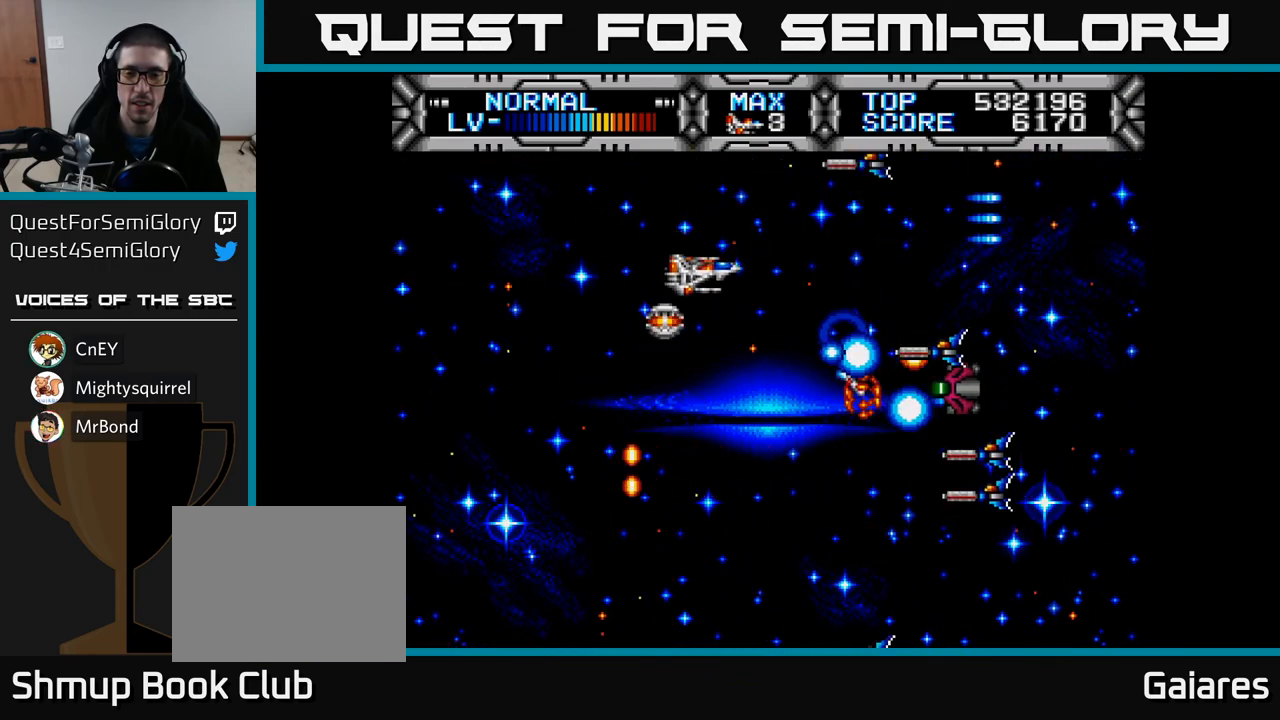
{"buttons": ["X", "DPAD_DOWN"], "left_stick": "center", "right_stick": "center", "events": [[167, "DPAD_LEFT", "down"], [183, "DPAD_DOWN", "up"], [483, "DPAD_LEFT", "up"], [500, "DPAD_DOWN", "down"]]}
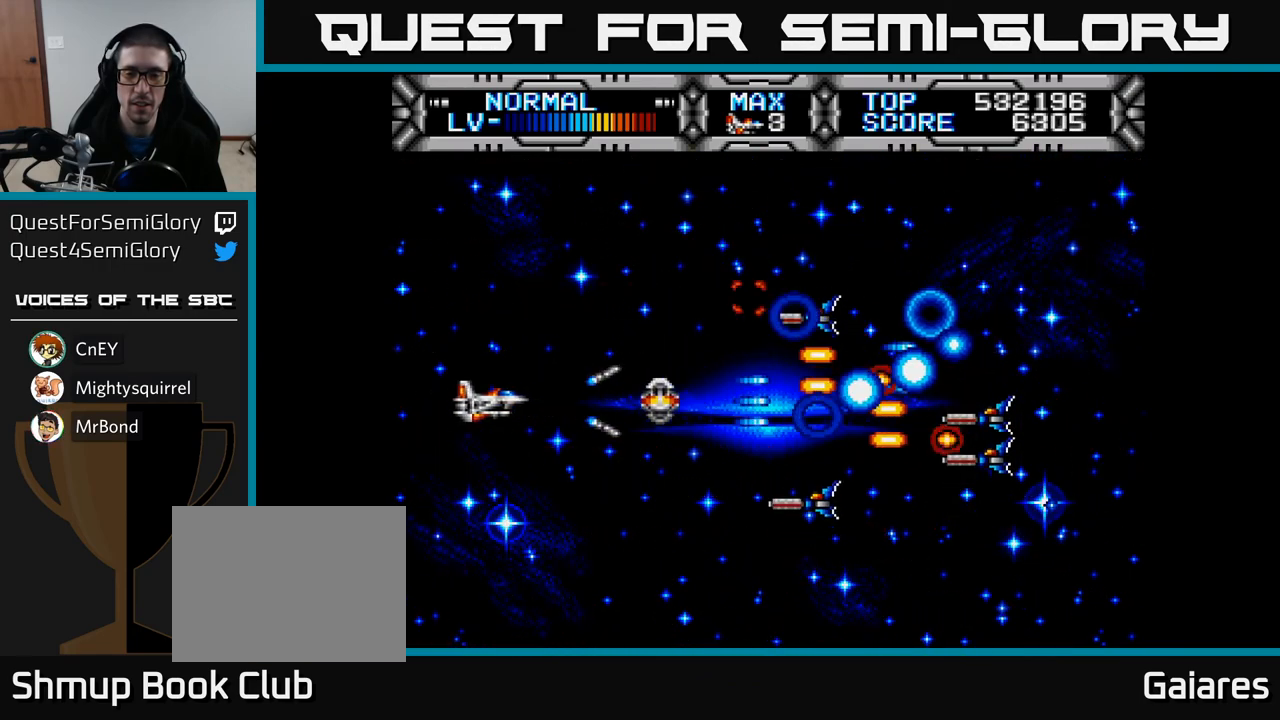
{"buttons": ["X", "DPAD_UP"], "left_stick": "center", "right_stick": "center", "events": [[67, "DPAD_DOWN", "up"], [100, "DPAD_LEFT", "down"], [117, "DPAD_UP", "down"], [300, "DPAD_LEFT", "up"]]}
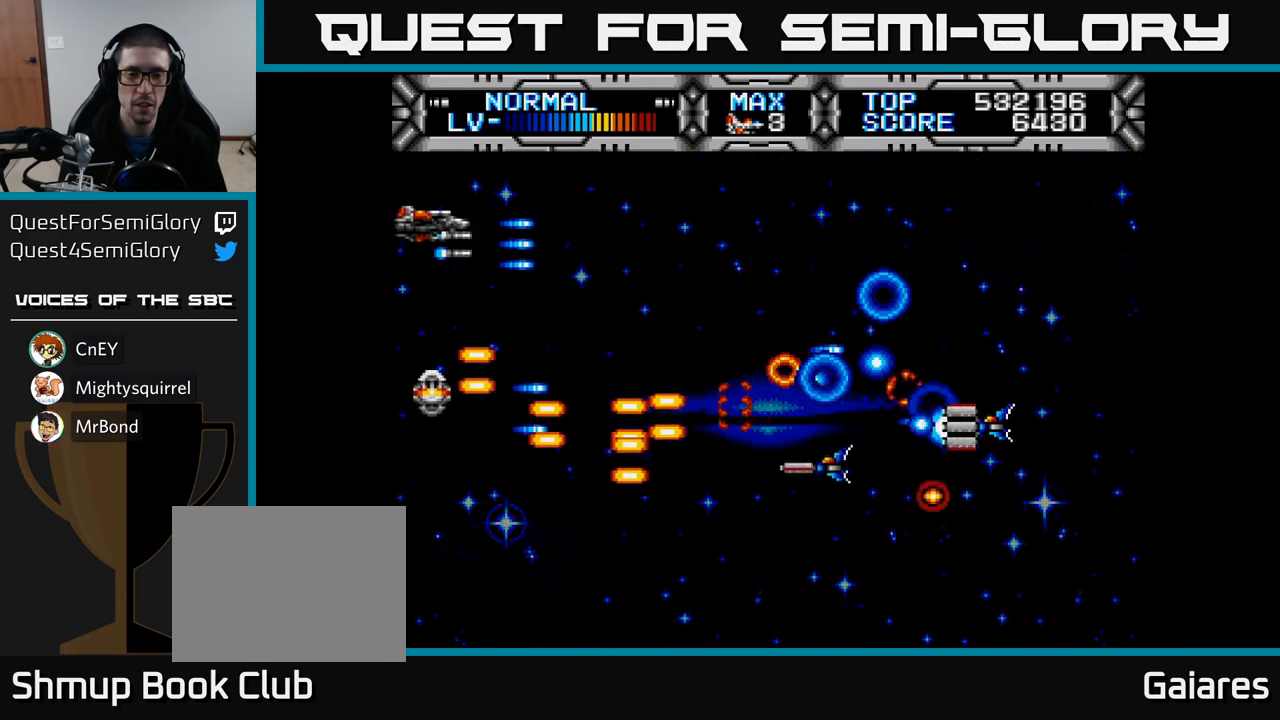
{"buttons": ["X", "DPAD_DOWN"], "left_stick": "center", "right_stick": "center", "events": [[33, "DPAD_UP", "up"], [50, "DPAD_RIGHT", "down"], [200, "DPAD_RIGHT", "up"], [383, "DPAD_DOWN", "down"]]}
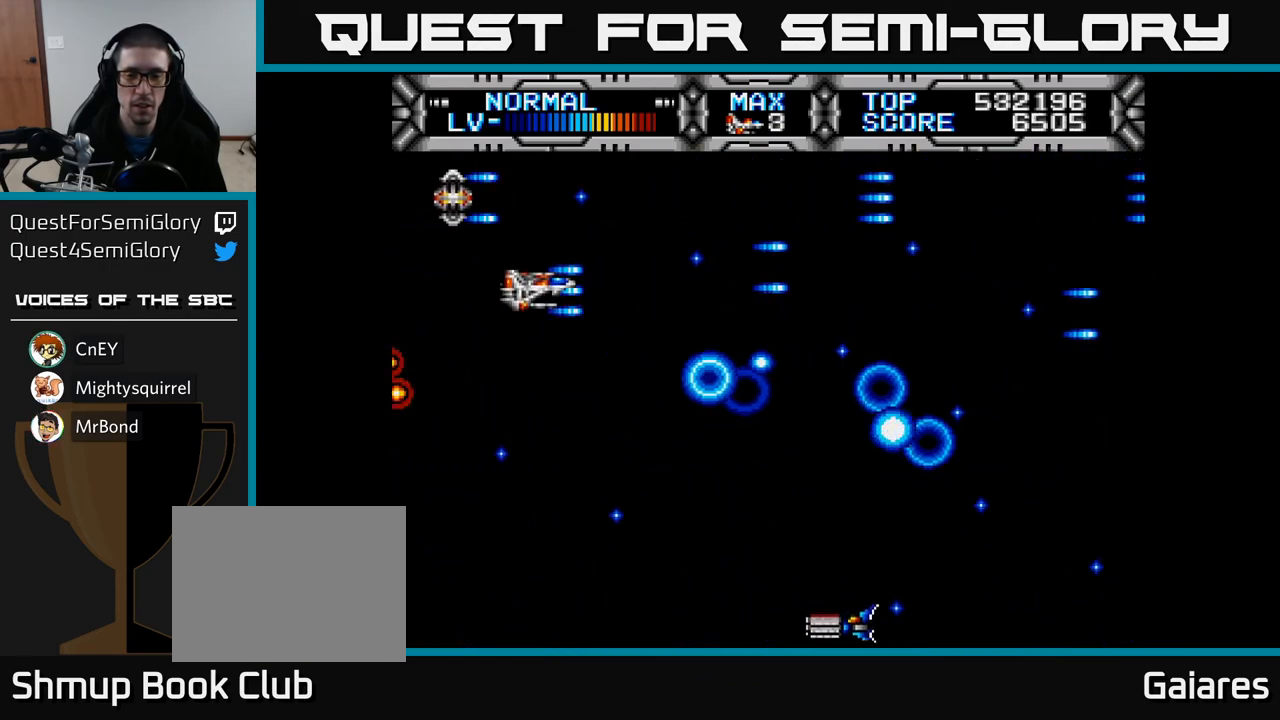
{"buttons": ["X", "DPAD_UP"], "left_stick": "center", "right_stick": "center", "events": [[67, "DPAD_RIGHT", "down"], [200, "DPAD_RIGHT", "up"], [350, "DPAD_DOWN", "up"], [383, "DPAD_RIGHT", "down"], [483, "DPAD_RIGHT", "up"], [483, "DPAD_UP", "down"]]}
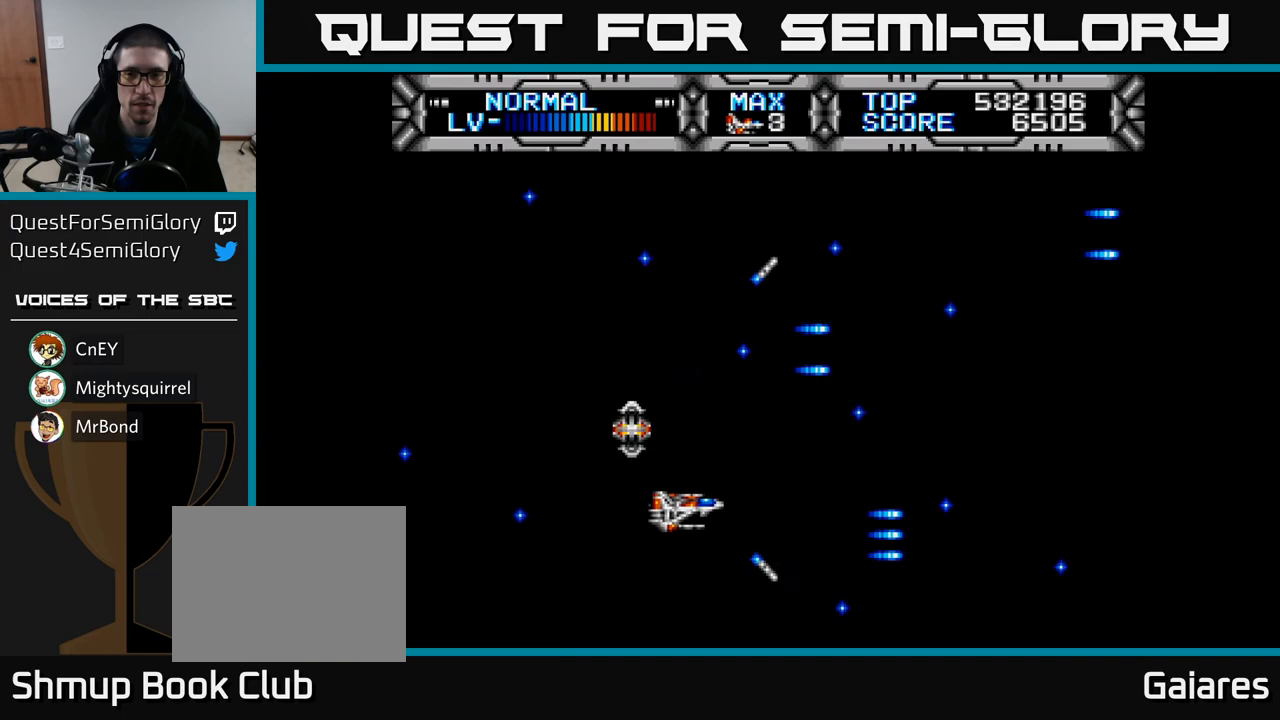
{"buttons": ["X"], "left_stick": "center", "right_stick": "center", "events": [[350, "DPAD_UP", "up"]]}
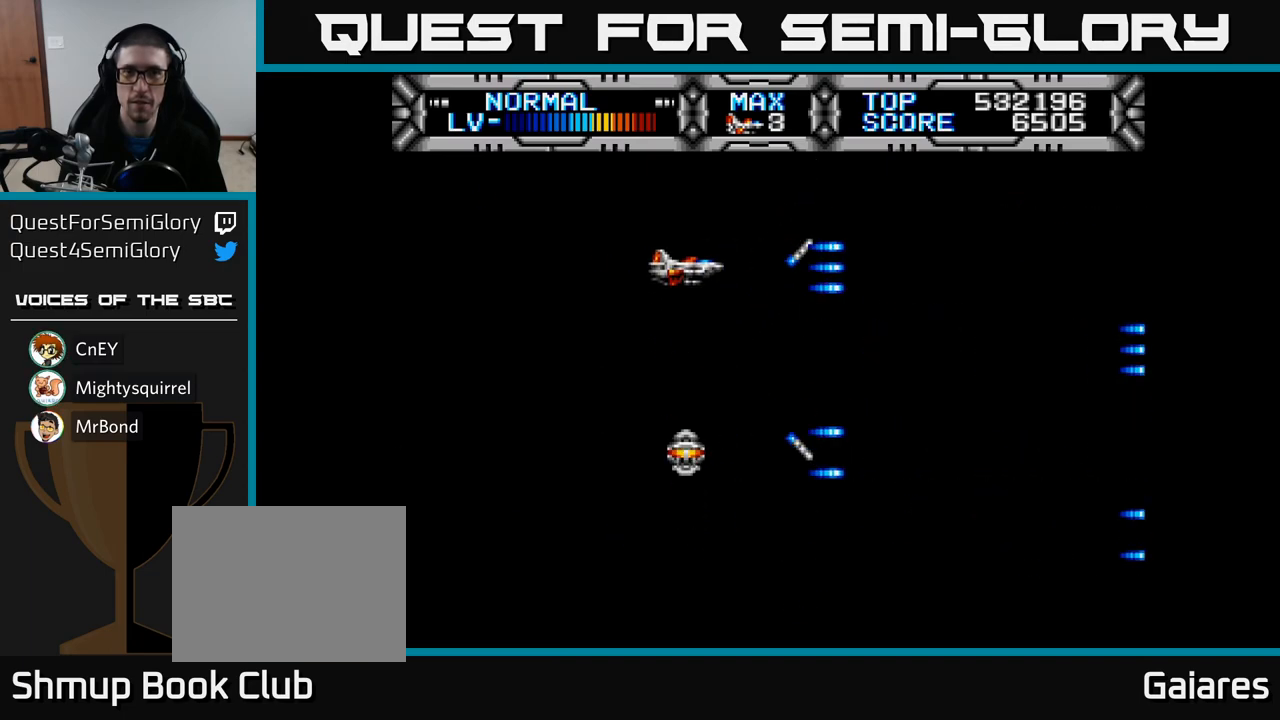
{"buttons": ["X"], "left_stick": "center", "right_stick": "center", "events": [[100, "X", "up"], [183, "DPAD_DOWN", "down"], [317, "DPAD_DOWN", "up"], [317, "X", "down"]]}
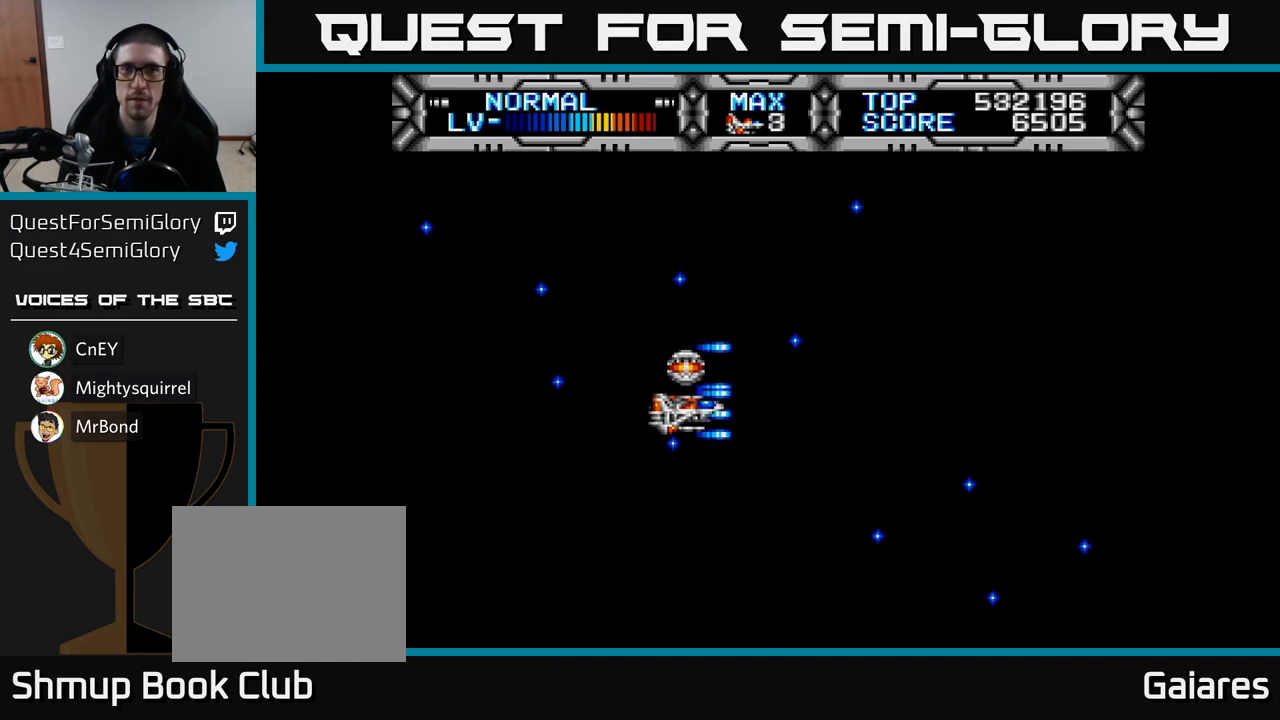
{"buttons": ["X", "DPAD_RIGHT"], "left_stick": "center", "right_stick": "center", "events": [[283, "DPAD_RIGHT", "down"]]}
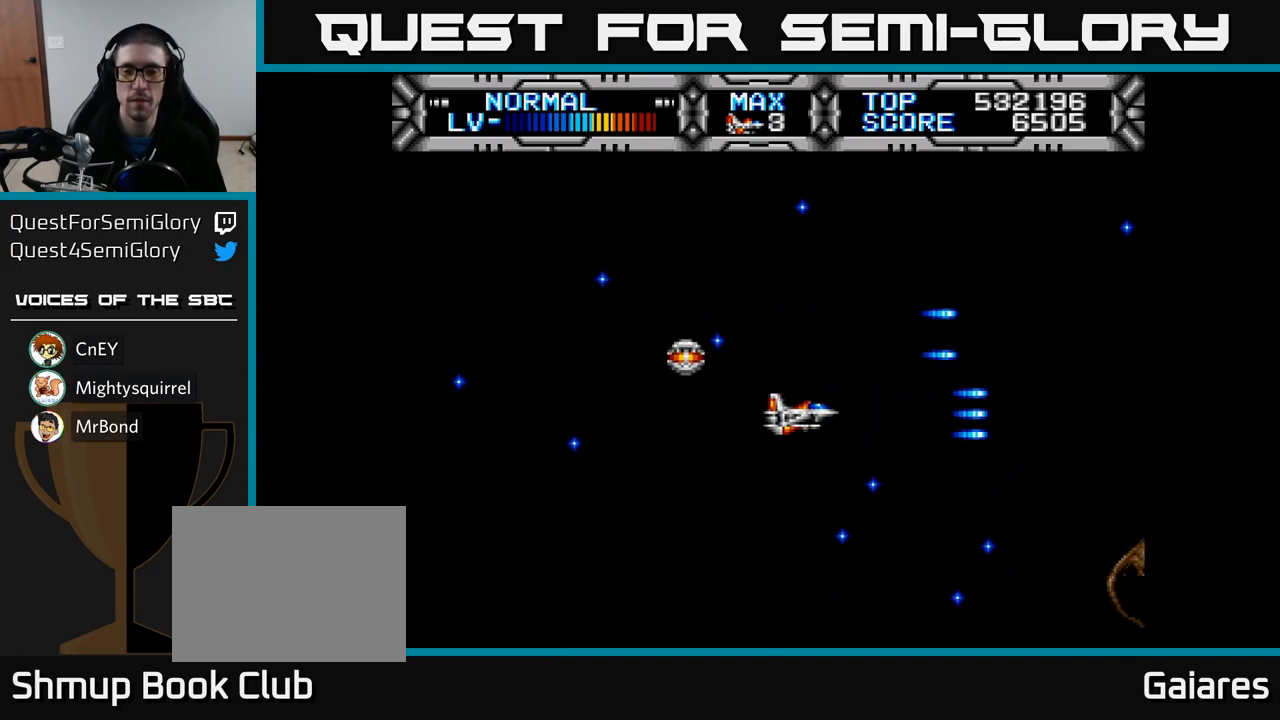
{"buttons": ["X"], "left_stick": "center", "right_stick": "center", "events": [[17, "DPAD_RIGHT", "up"], [33, "DPAD_UP", "down"], [167, "DPAD_LEFT", "down"], [183, "DPAD_UP", "up"], [283, "DPAD_DOWN", "down"], [300, "DPAD_LEFT", "up"], [450, "DPAD_DOWN", "up"]]}
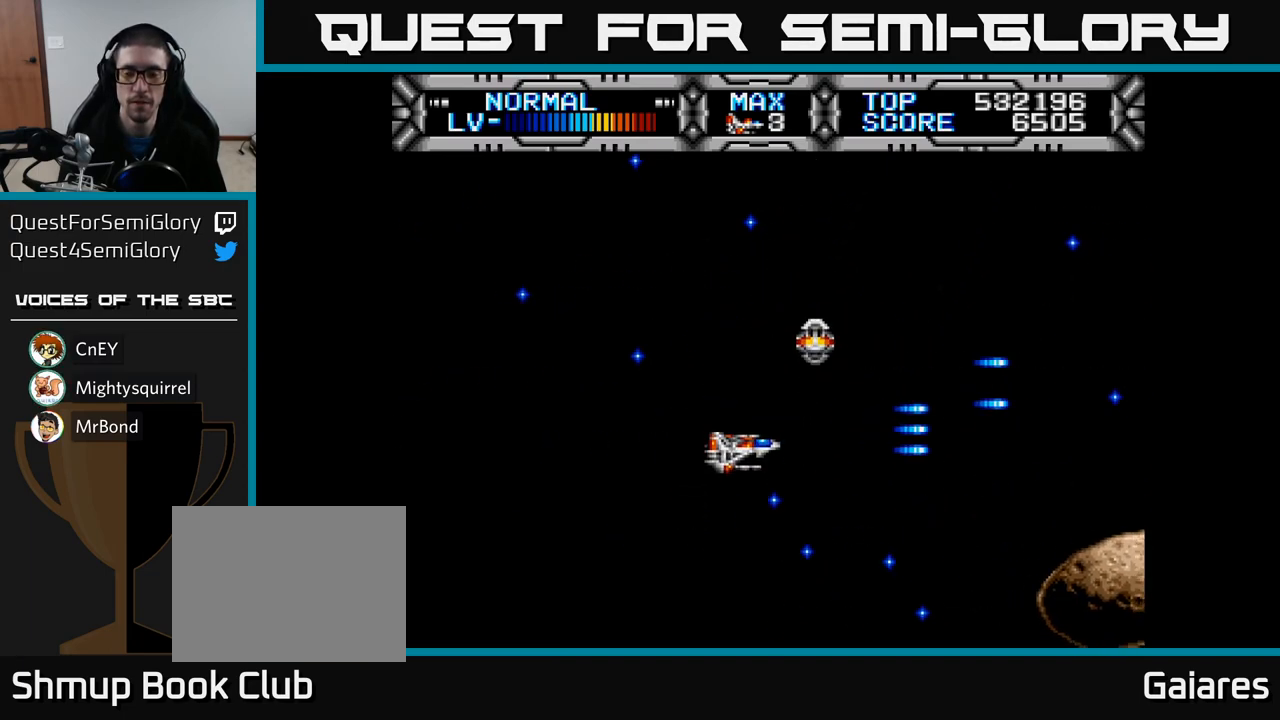
{"buttons": ["X", "DPAD_DOWN"], "left_stick": "center", "right_stick": "center", "events": [[67, "DPAD_RIGHT", "down"], [183, "DPAD_UP", "down"], [217, "DPAD_RIGHT", "up"], [300, "DPAD_LEFT", "down"], [367, "DPAD_UP", "up"], [467, "DPAD_DOWN", "down"], [467, "DPAD_LEFT", "up"]]}
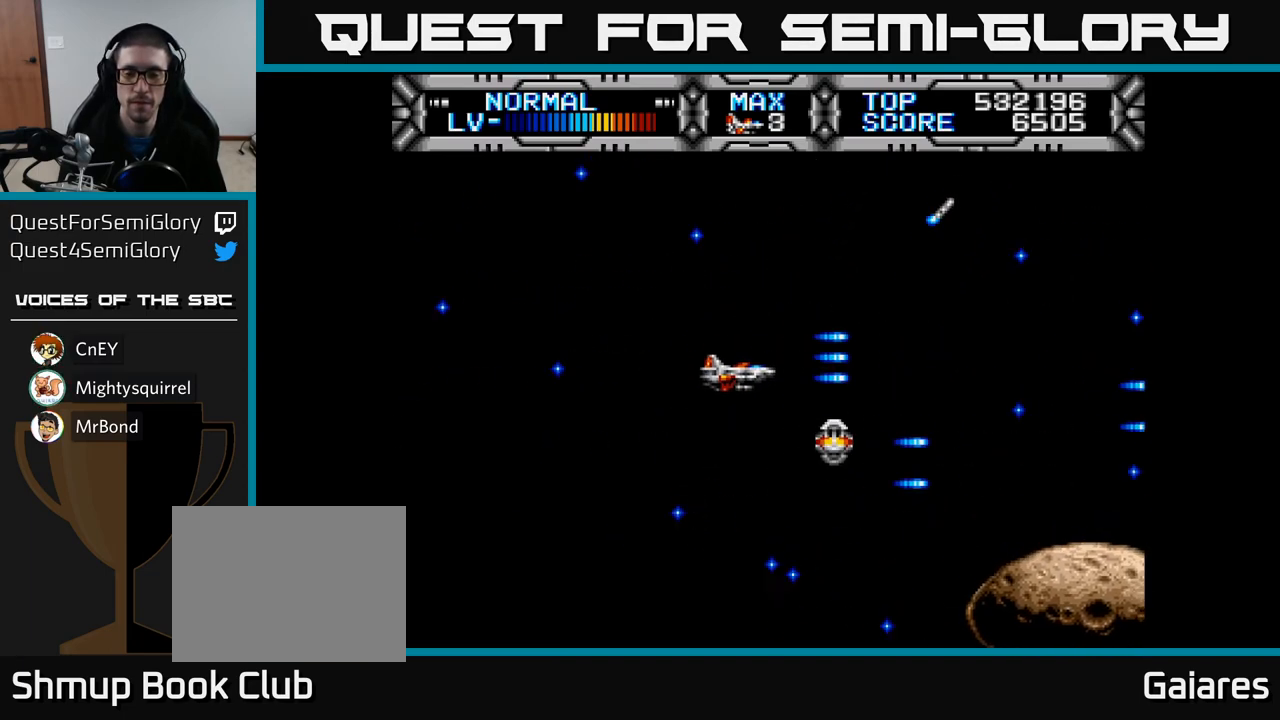
{"buttons": ["X", "DPAD_UP"], "left_stick": "center", "right_stick": "center"}
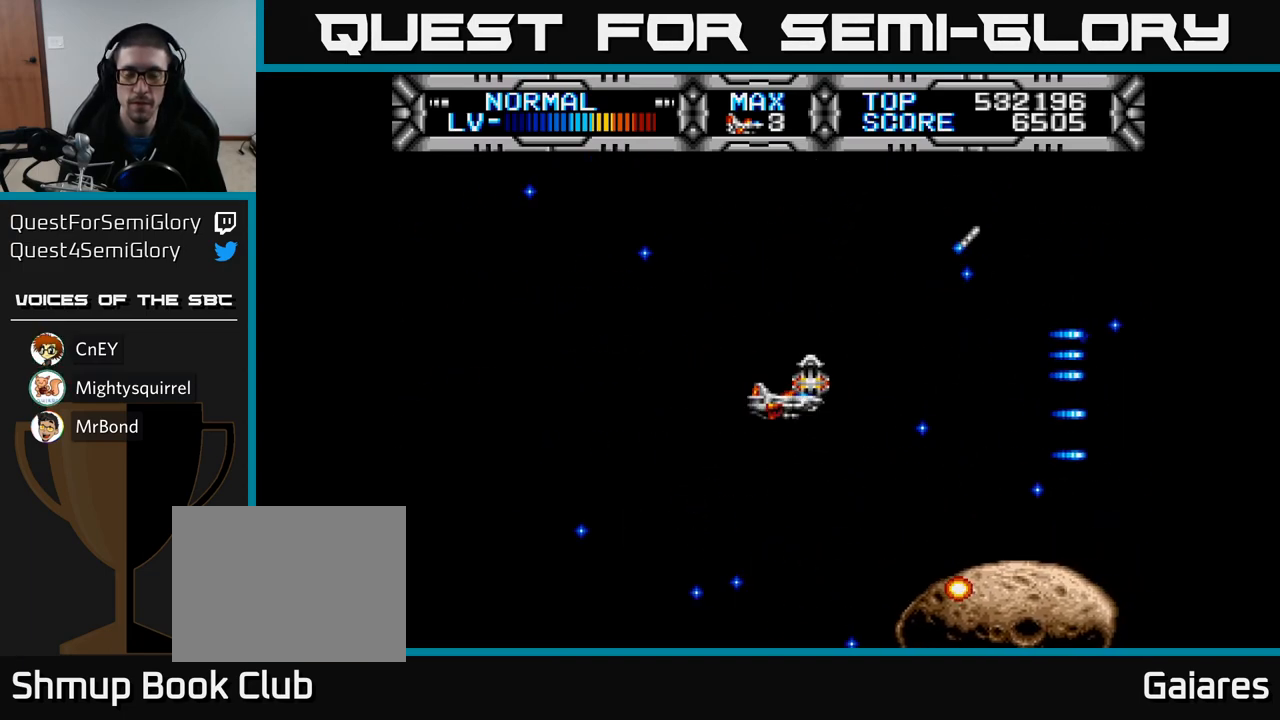
{"buttons": ["X"], "left_stick": "center", "right_stick": "center"}
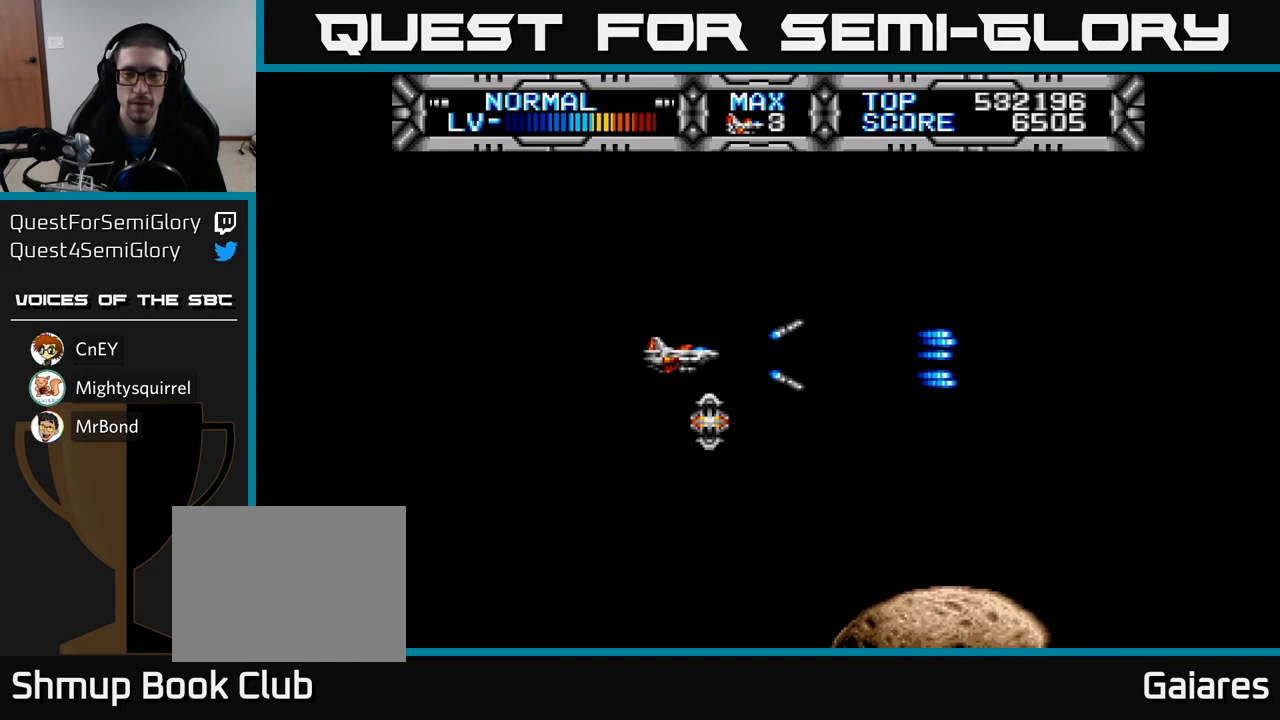
{"buttons": ["X"], "left_stick": "center", "right_stick": "center", "events": []}
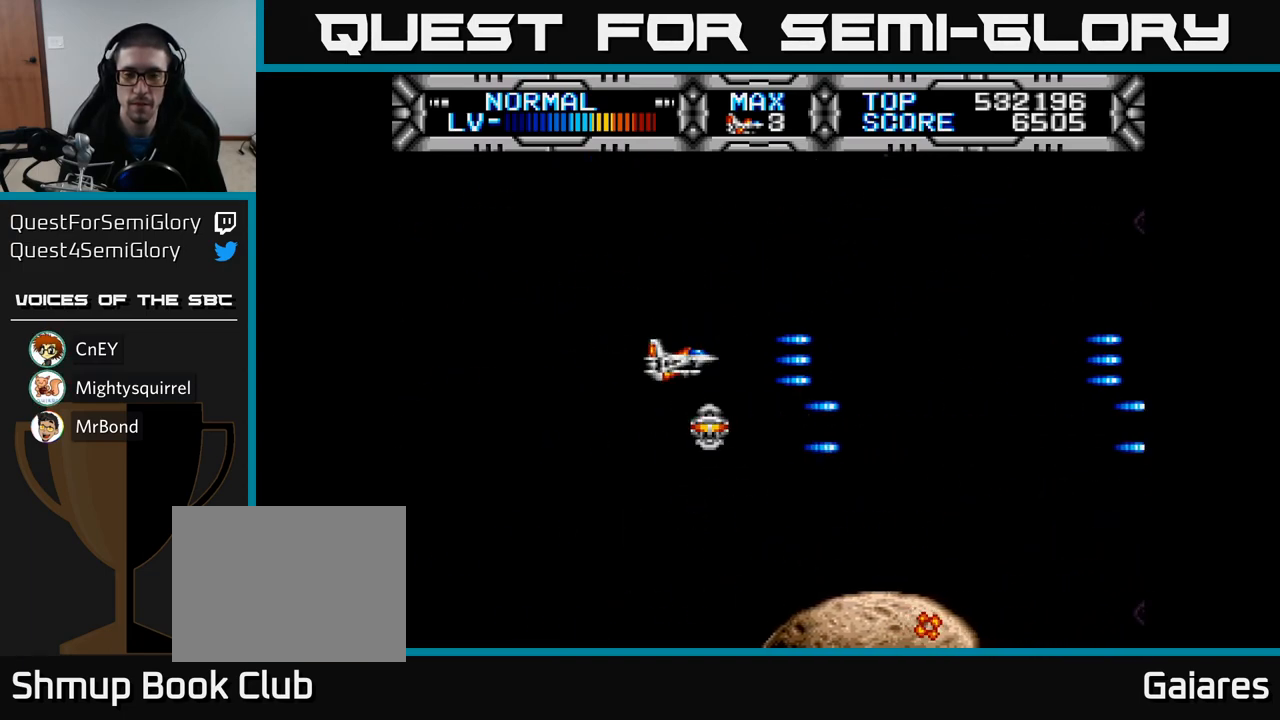
{"buttons": ["X", "DPAD_RIGHT"], "left_stick": "center", "right_stick": "center", "events": [[83, "X", "up"], [267, "DPAD_DOWN", "down"], [367, "X", "down"], [400, "DPAD_DOWN", "up"], [417, "DPAD_RIGHT", "down"]]}
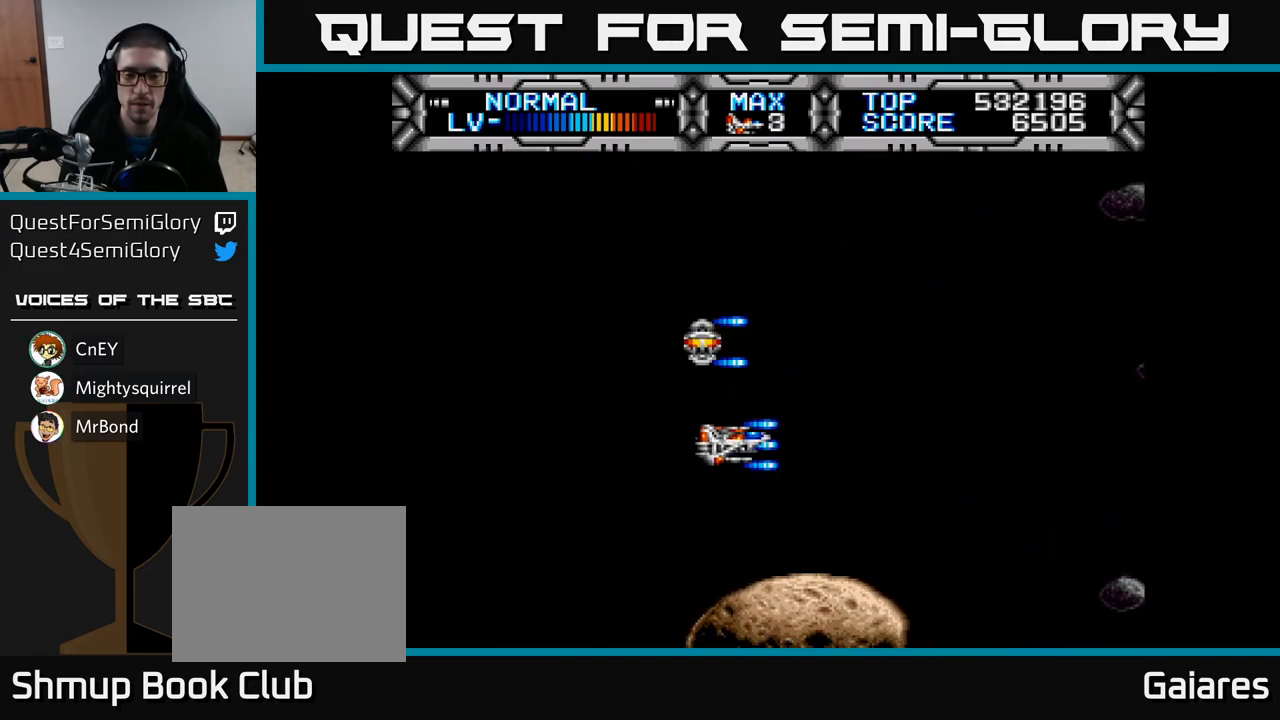
{"buttons": ["X"], "left_stick": "center", "right_stick": "center", "events": [[233, "DPAD_RIGHT", "up"], [267, "DPAD_UP", "down"], [317, "DPAD_LEFT", "down"], [350, "DPAD_UP", "up"], [433, "DPAD_LEFT", "up"]]}
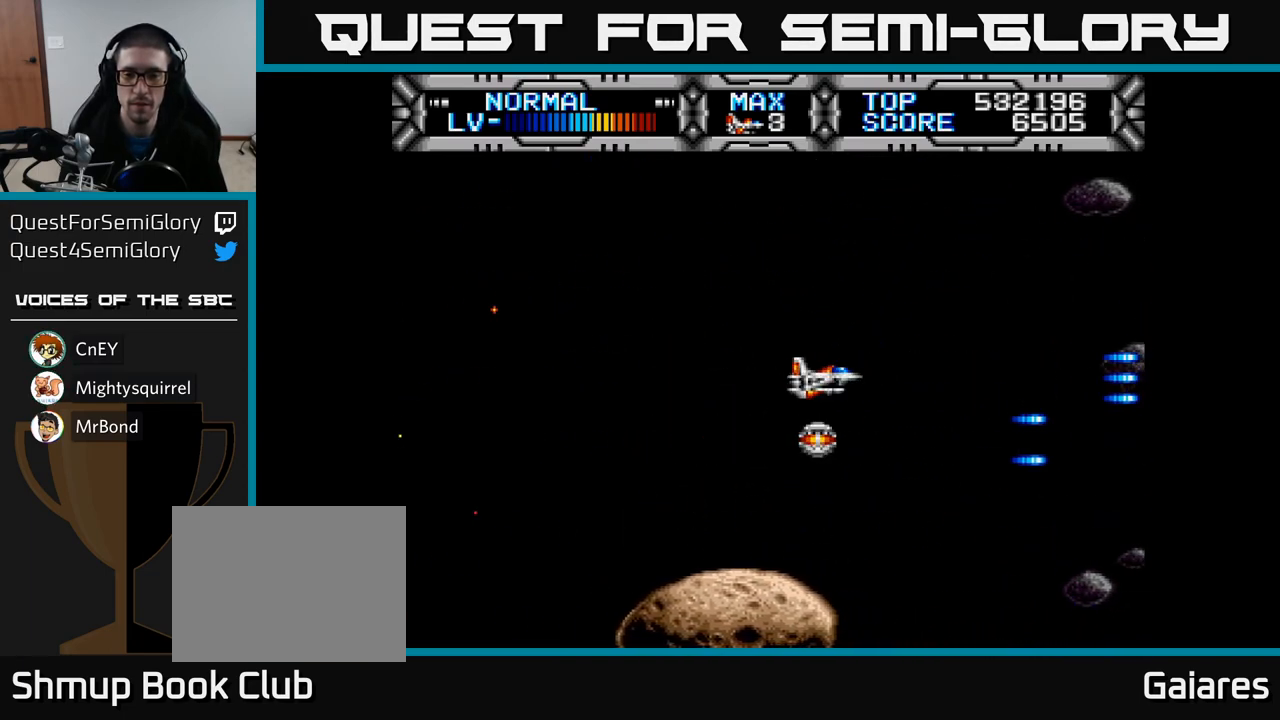
{"buttons": ["X"], "left_stick": "center", "right_stick": "center", "events": []}